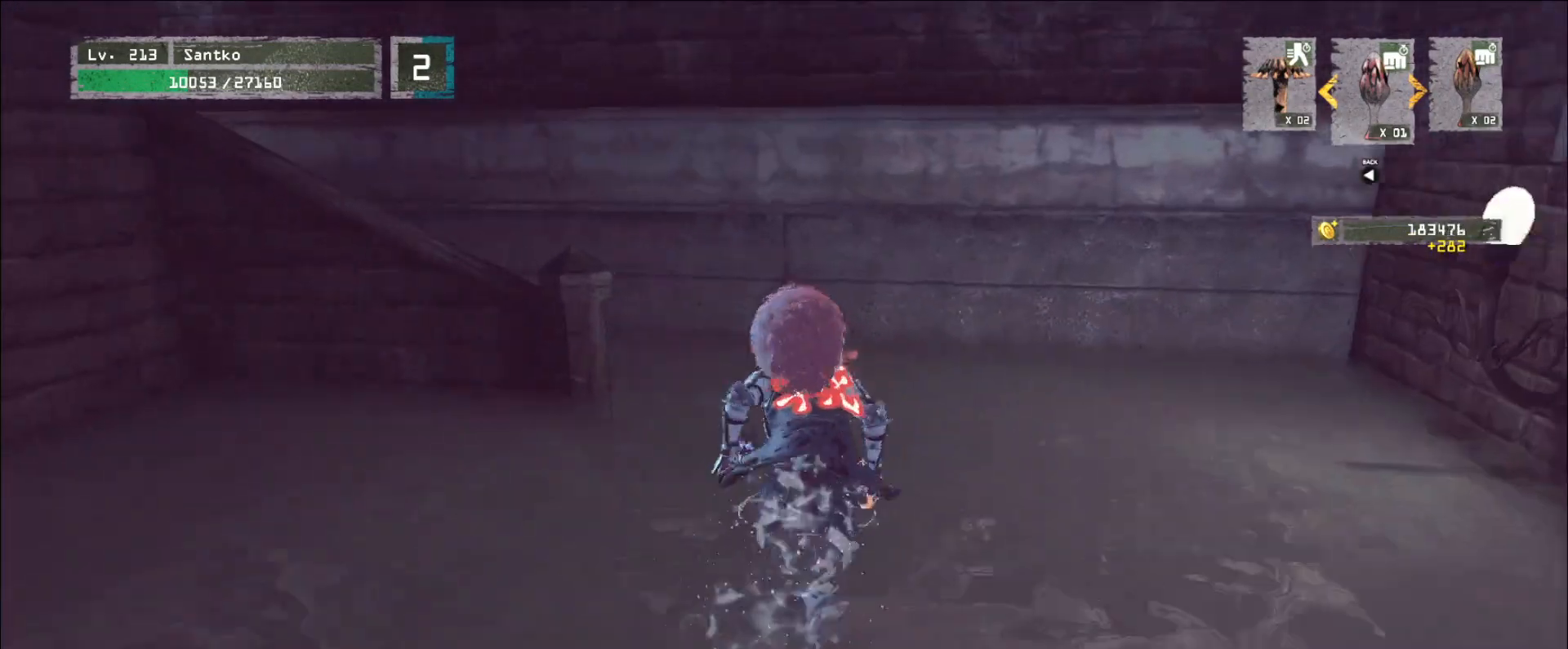
Gameplay with keyboard and mouse; each line is a JSON object with the keys and mouse buttons held at the frame after it. "events" lists presses ("down") and releases ("up") of "1", "2", "3", "4", "5", "a", "alt", "b", "c", "ctrl", "d", "e", "f", "g", "q", "r", "s", "shift", "space", "t", "tab", "v", "w", "x", "z", "mouse_left", "mouse_wheel", "mouse_right", "mouse_mb4" and "mouse_mb5" between this image and that frame as [ms after this image, input, new state], when the widget could be followed in between. "mouse_left", "mouse_wheel", "mouse_right", "mouse_mb4", "mouse_mb5" = the "left", "wheel", "right", "mb4", "mb5" buttons of the "mouse" list. No other keys are recorded. "wheel" means that the mouse wheel is clicked or scrolled. Not read: mouse_move.
{"keys": ["w"], "mouse": [], "events": []}
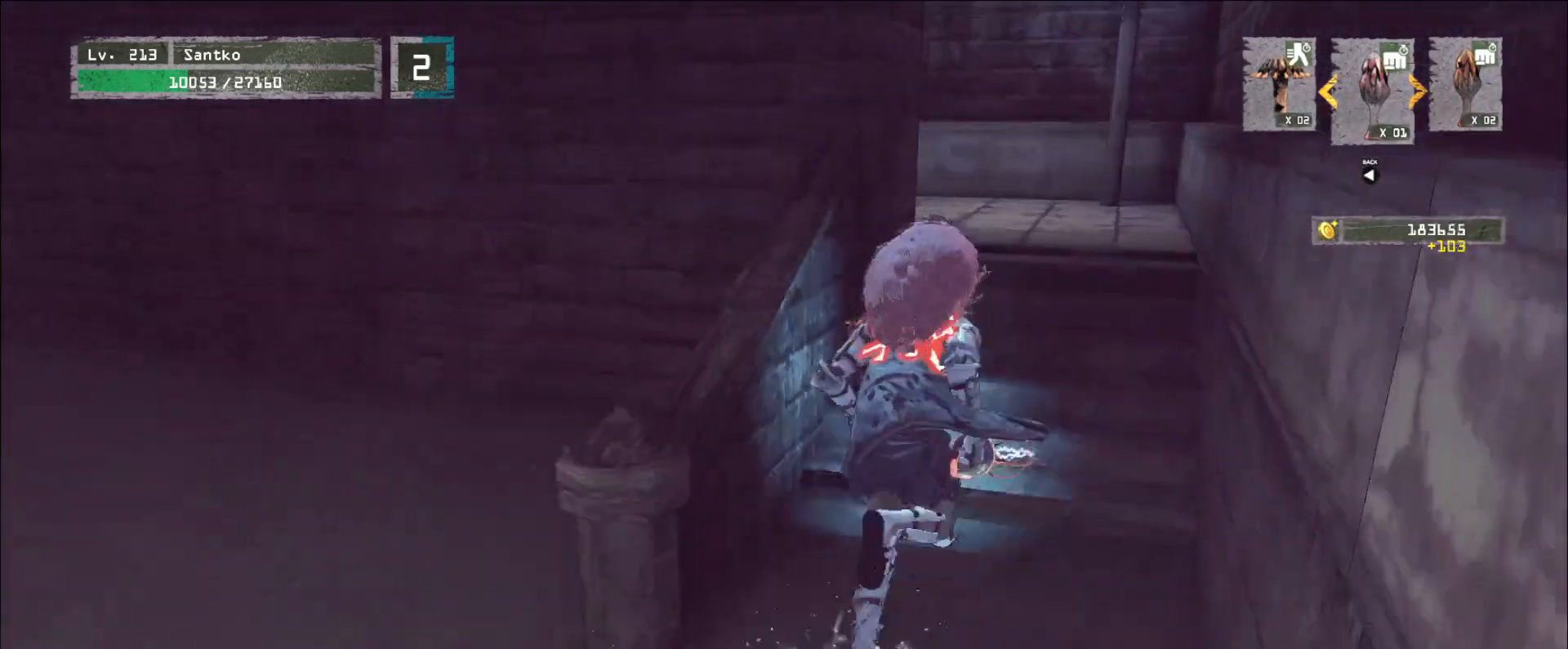
{"keys": ["w"], "mouse": [], "events": [[120, "d", "down"], [360, "d", "up"]]}
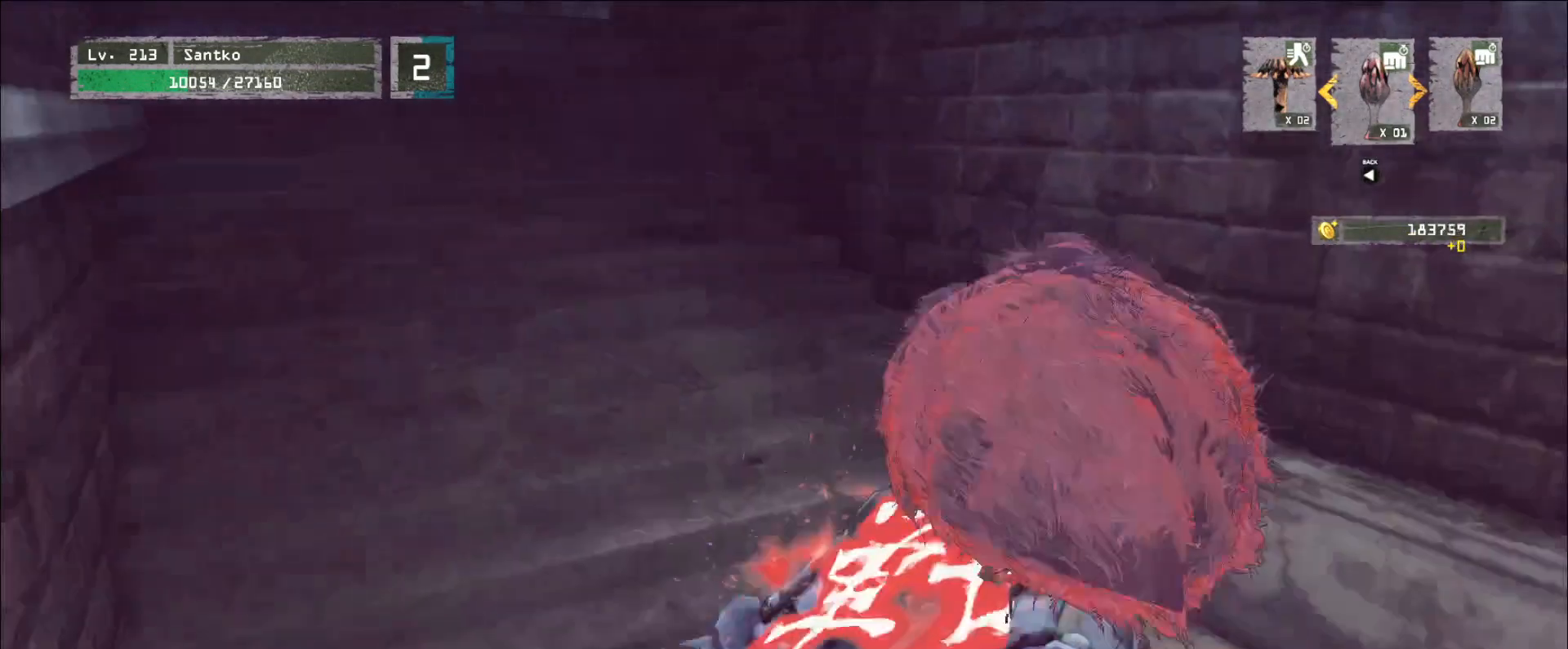
{"keys": ["w"], "mouse": [], "events": []}
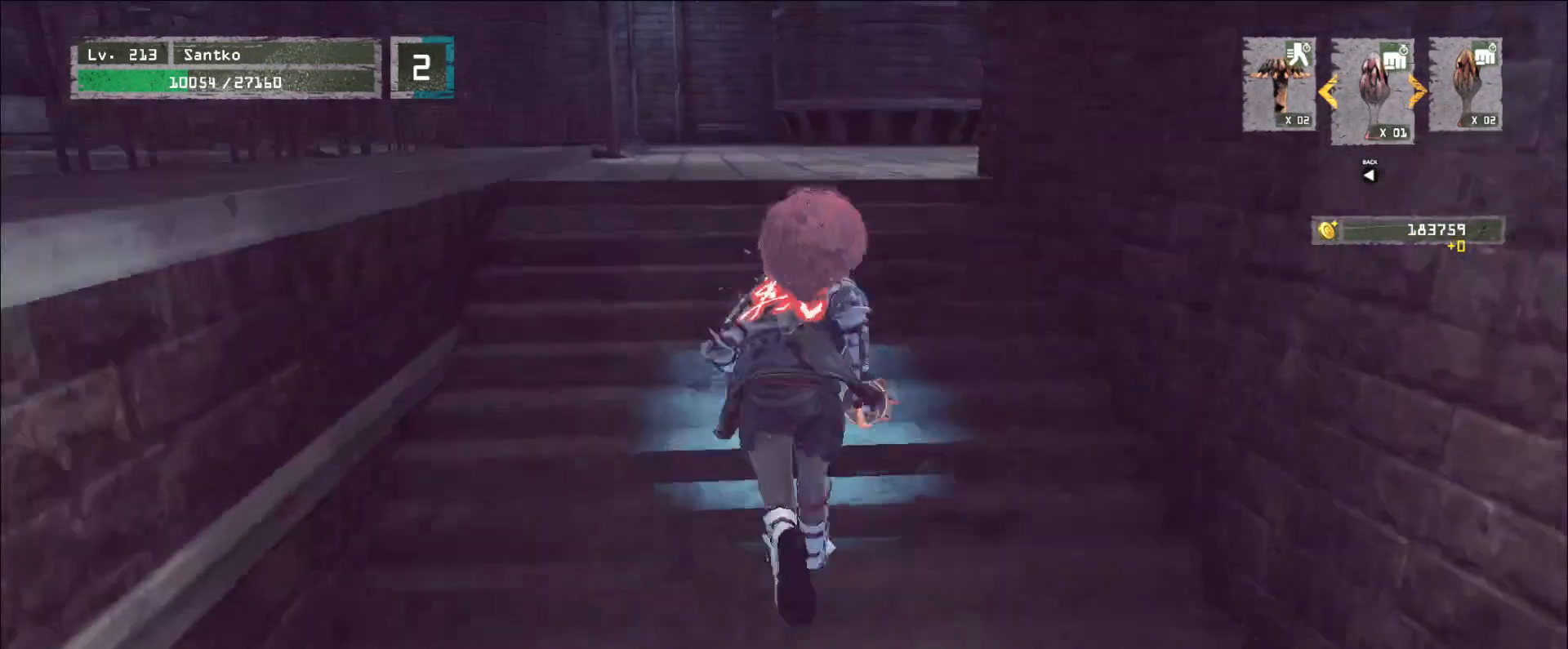
{"keys": ["w"], "mouse": [], "events": [[80, "w", "up"], [160, "r", "down"], [240, "r", "up"], [480, "w", "down"]]}
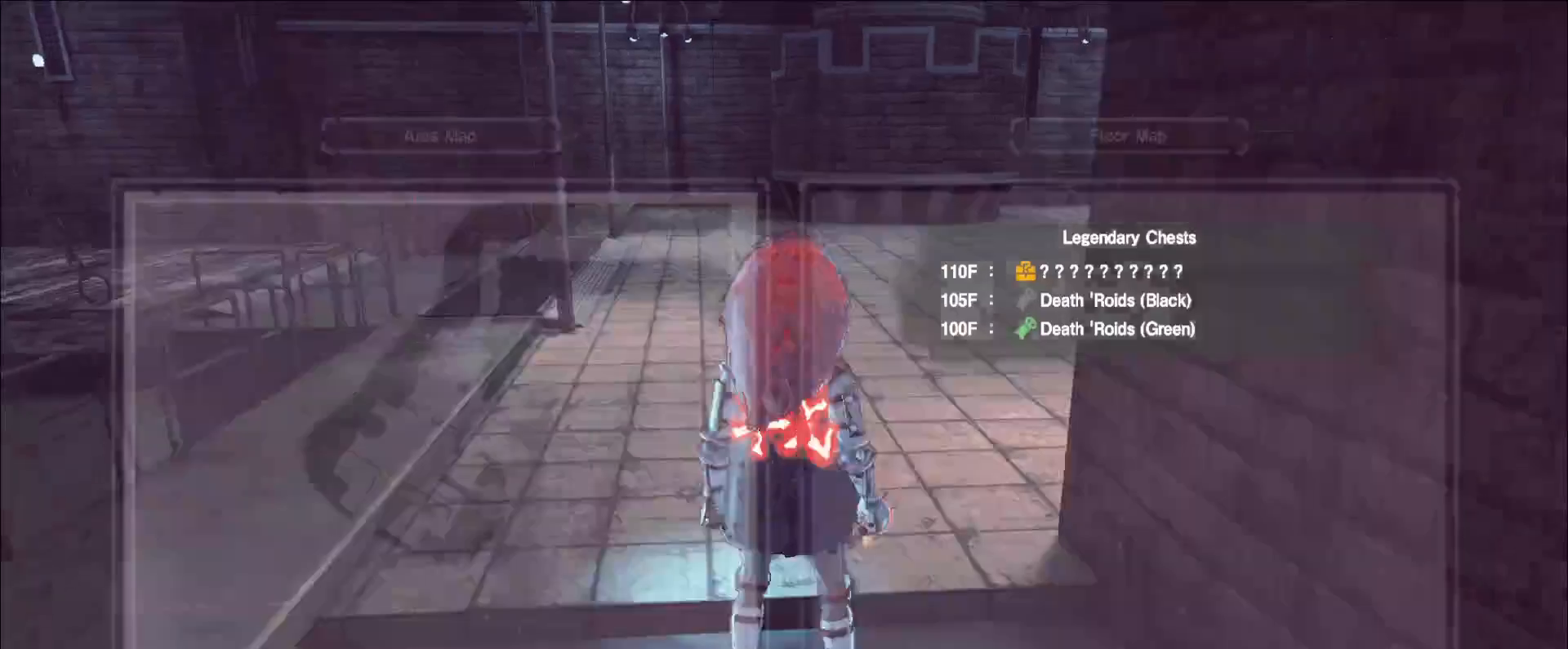
{"keys": ["w"], "mouse": [], "events": [[120, "ctrl", "down"], [280, "ctrl", "up"]]}
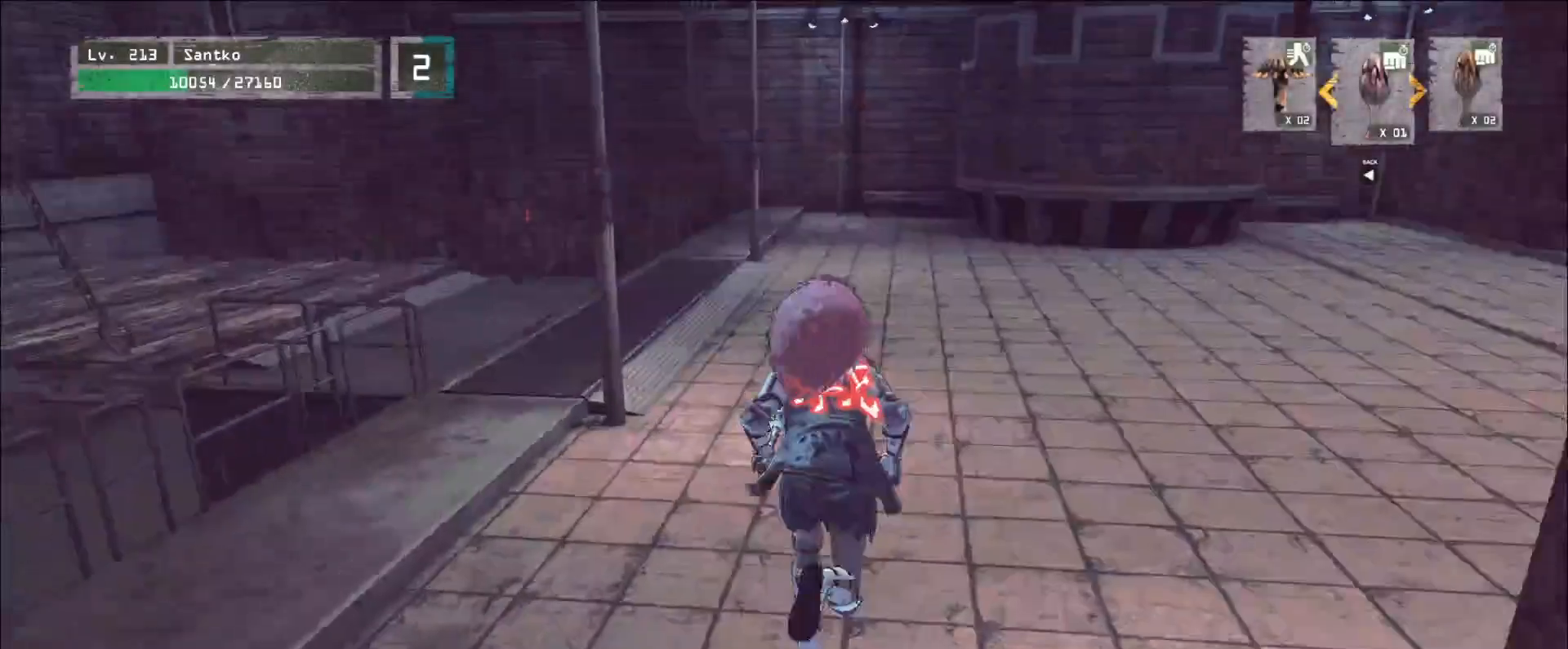
{"keys": ["w"], "mouse": [], "events": [[320, "d", "down"], [440, "d", "up"]]}
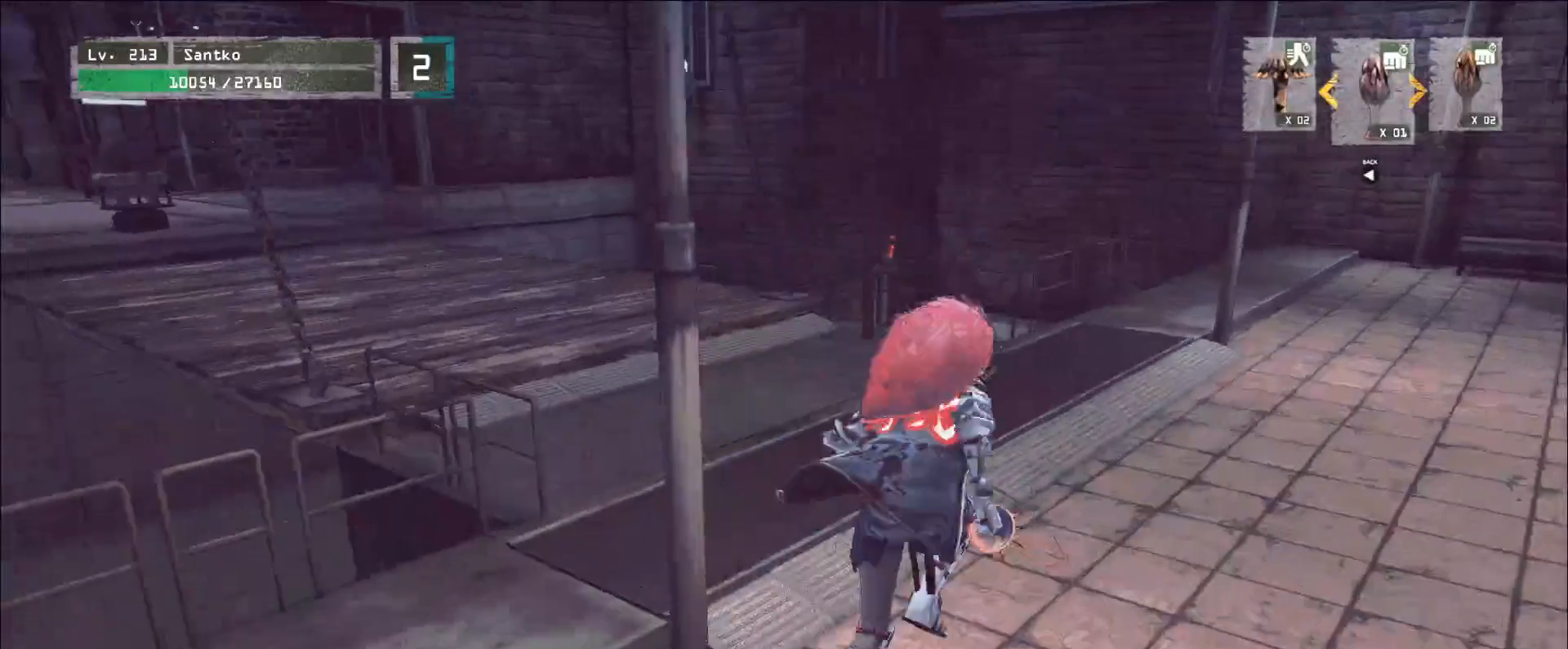
{"keys": ["w"], "mouse": [], "events": []}
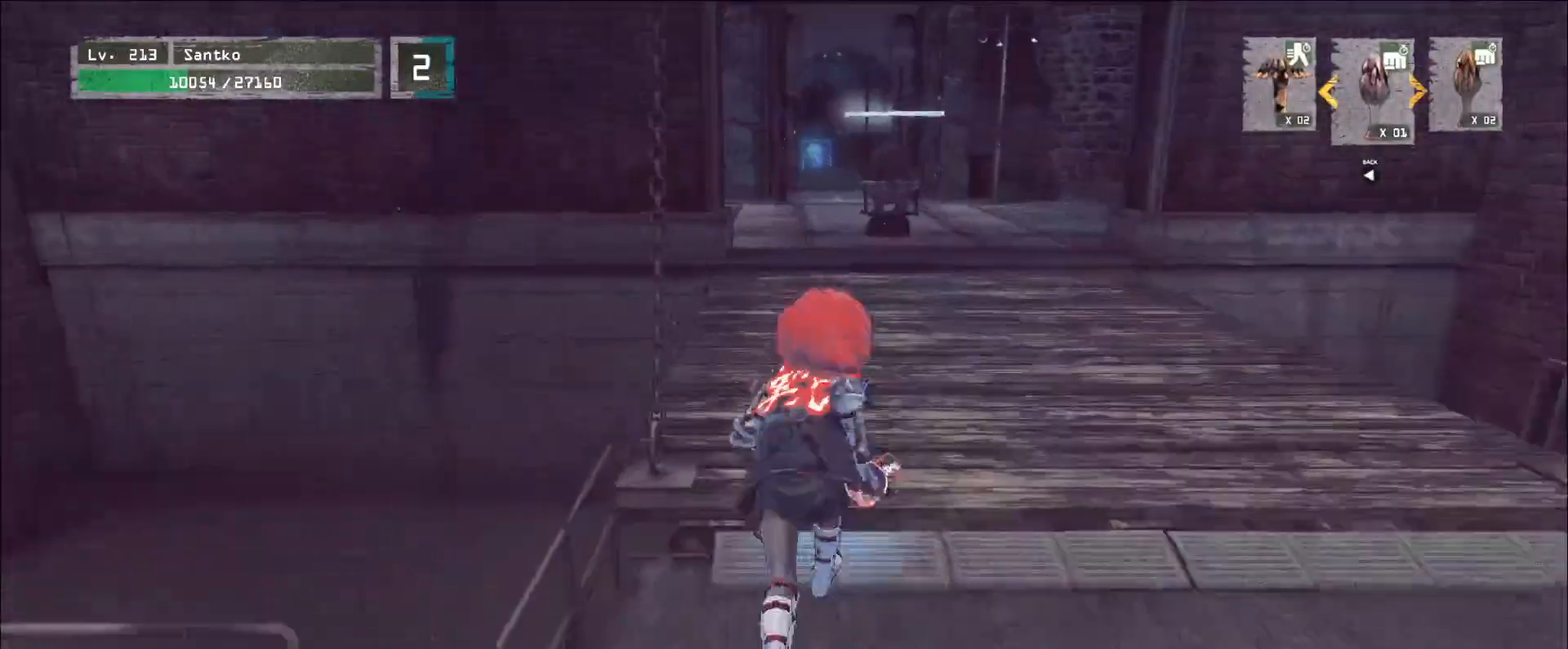
{"keys": ["w"], "mouse": [], "events": []}
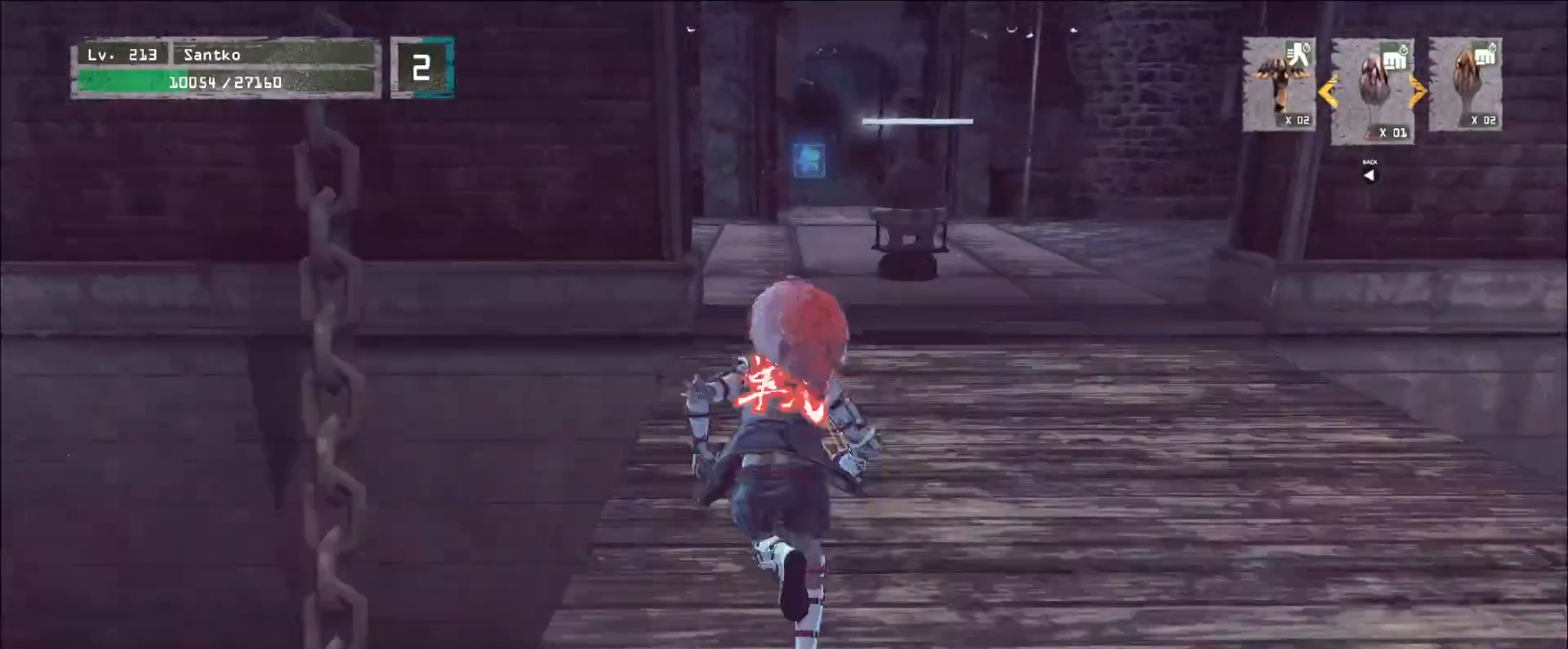
{"keys": ["w"], "mouse": [], "events": []}
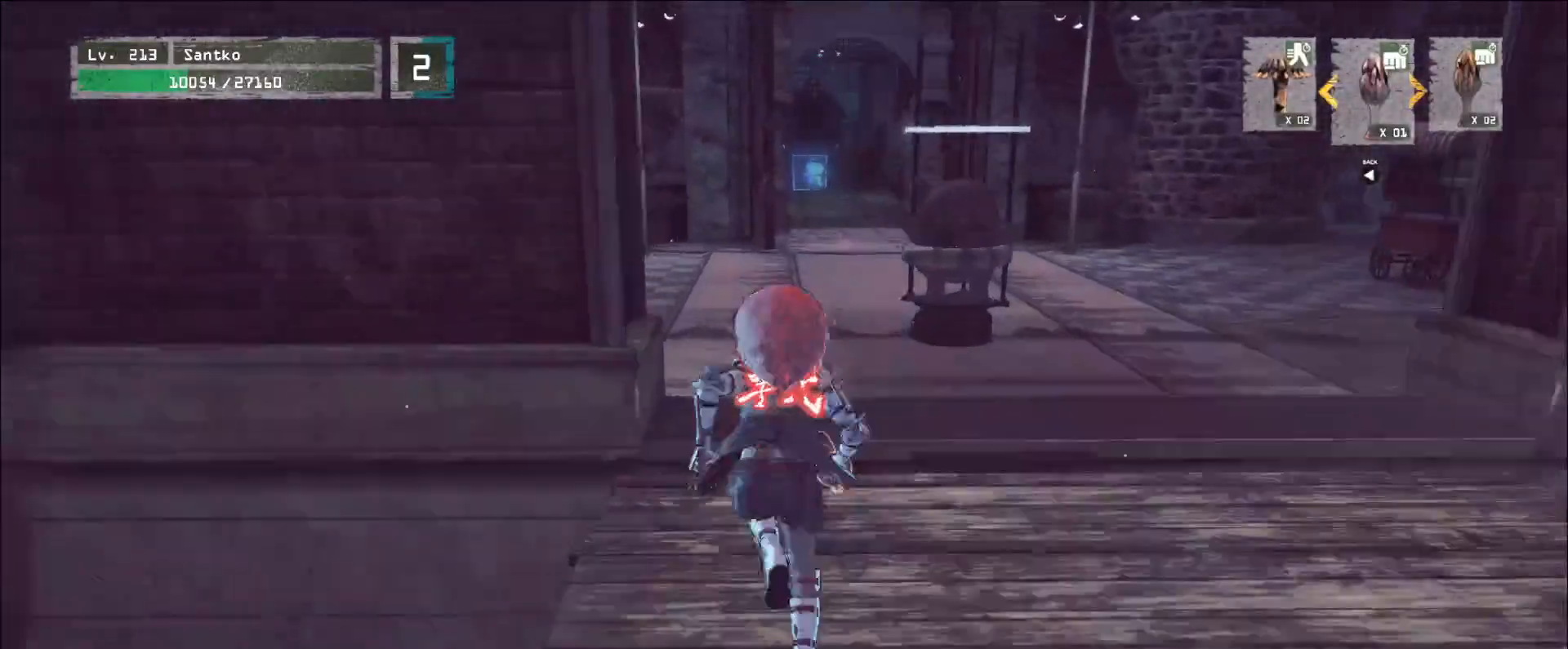
{"keys": ["w"], "mouse": [], "events": []}
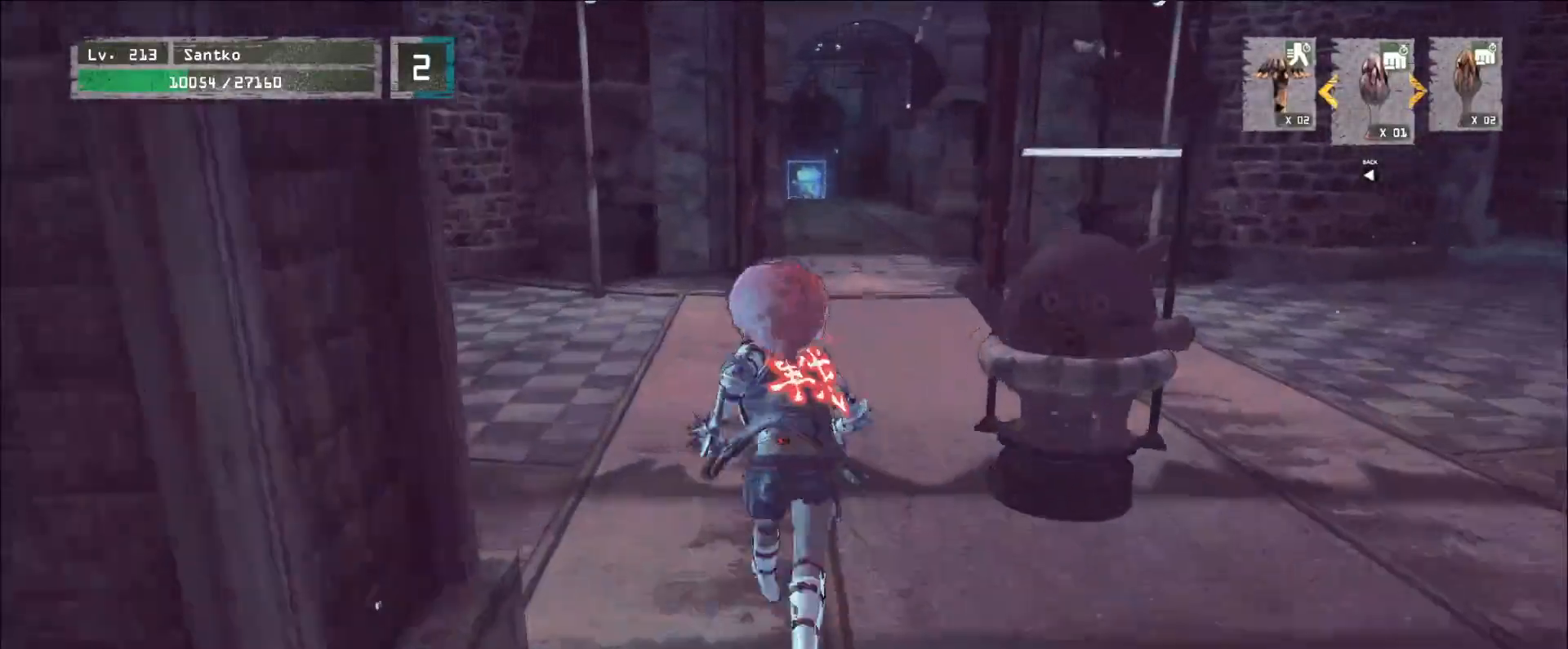
{"keys": ["a"], "mouse": [], "events": [[280, "a", "down"], [400, "w", "up"]]}
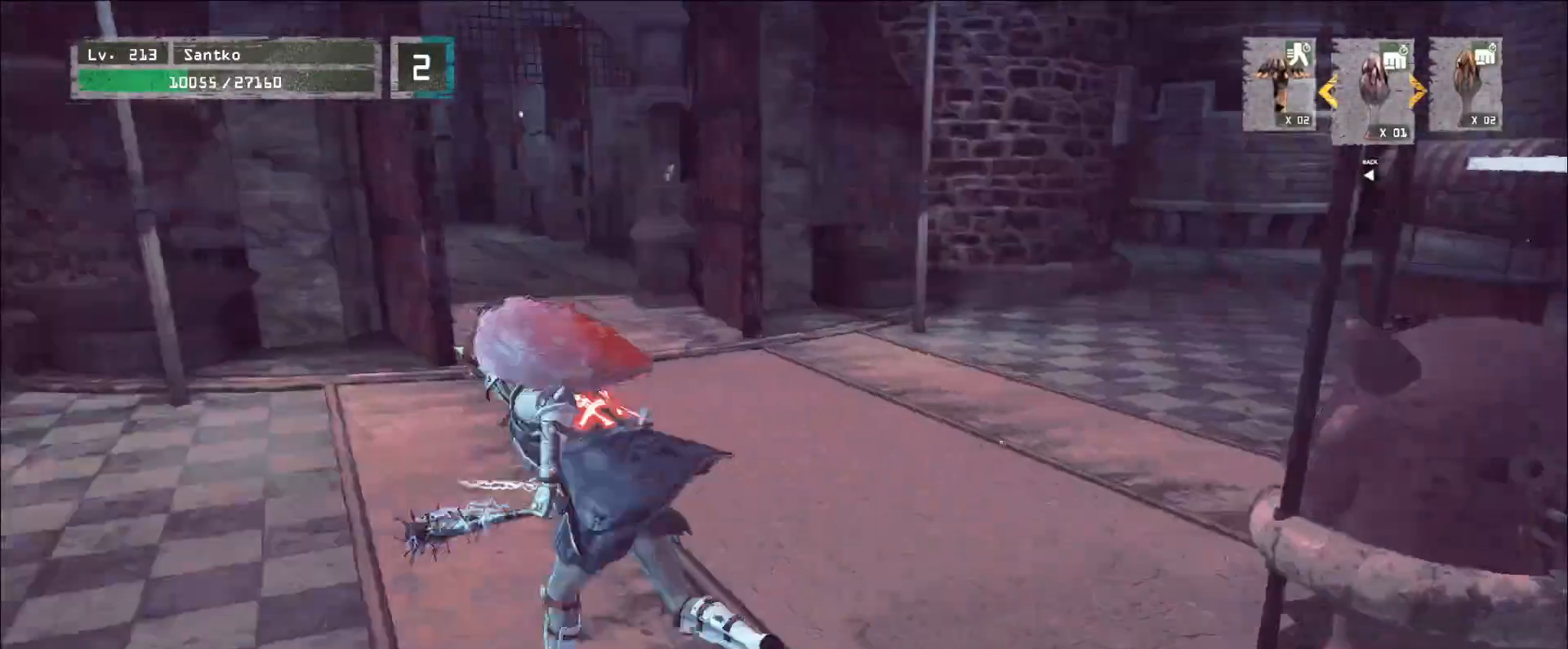
{"keys": ["d", "w"], "mouse": [], "events": [[160, "w", "down"], [200, "a", "up"], [240, "d", "down"], [240, "mouse_left", "down"], [320, "mouse_left", "up"]]}
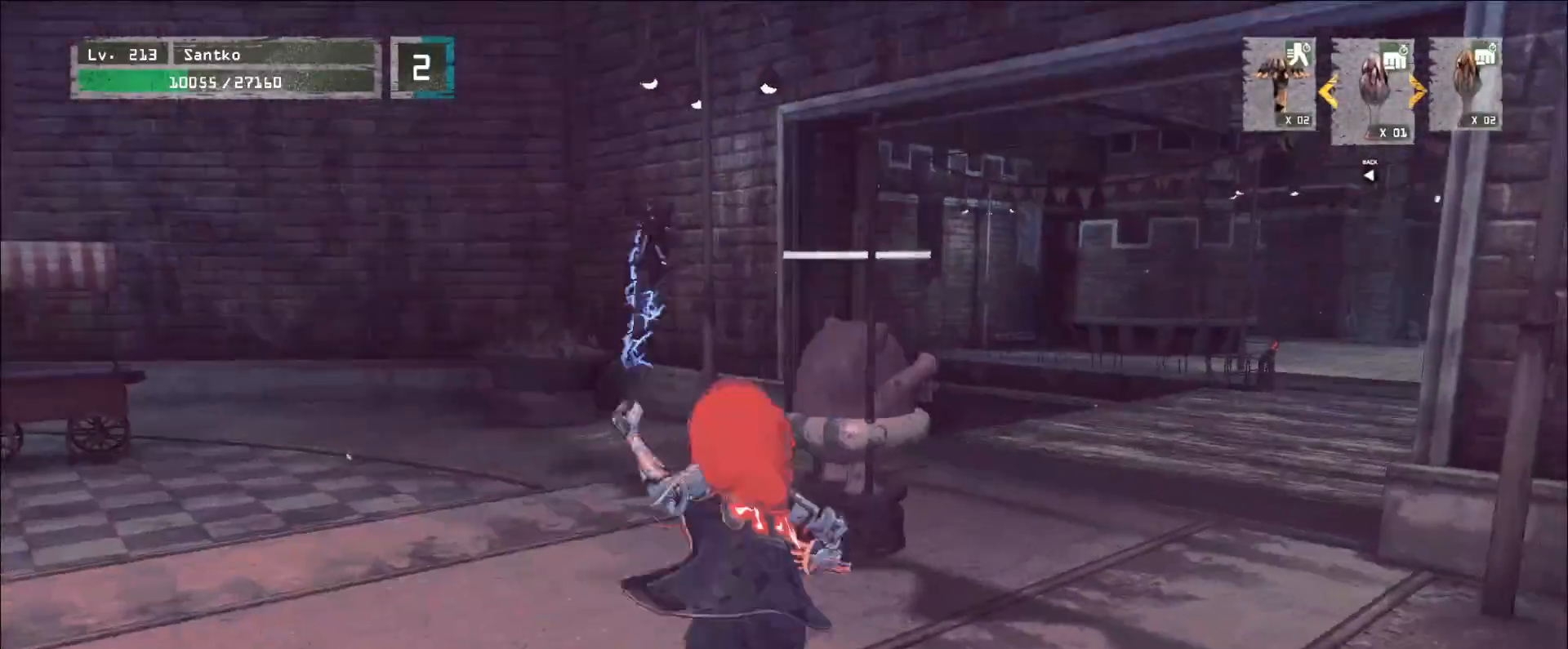
{"keys": [], "mouse": ["wheel"], "events": [[200, "d", "up"], [200, "w", "up"], [320, "mouse_wheel", "down"]]}
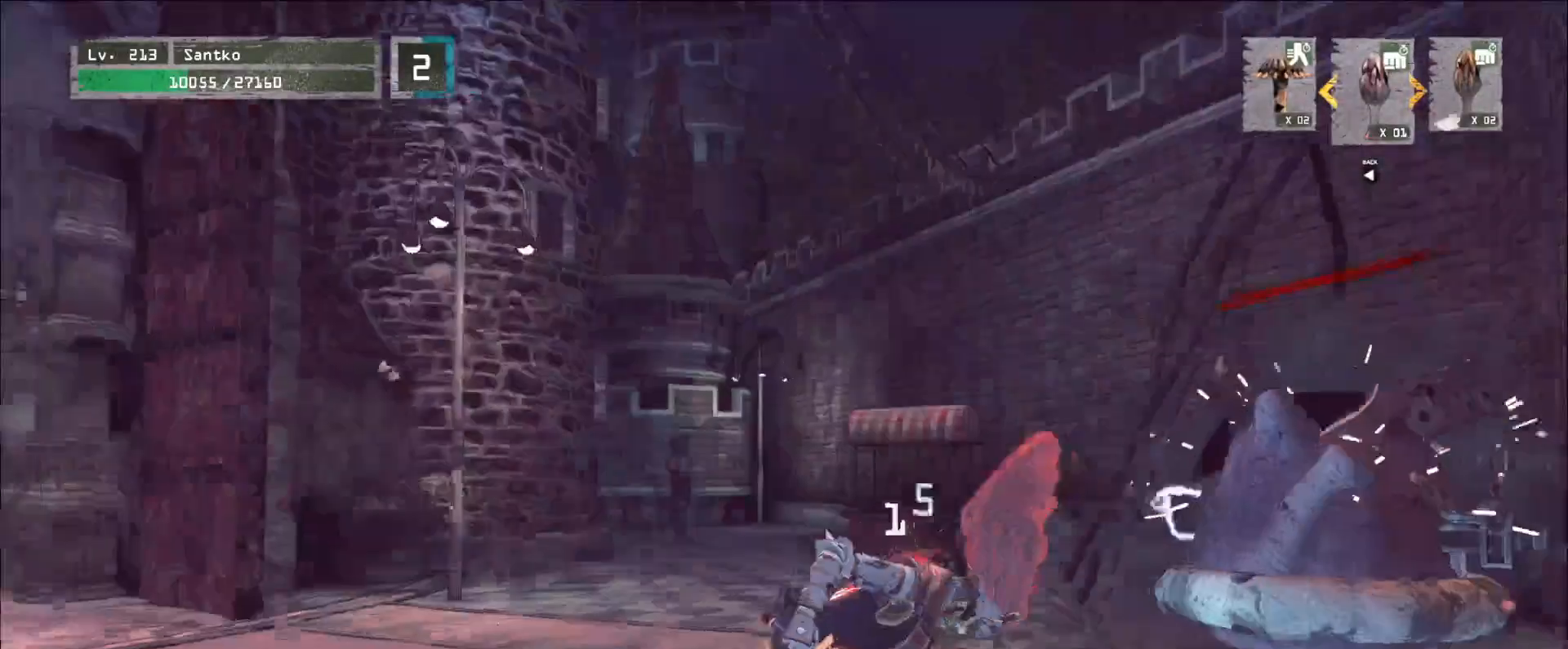
{"keys": ["ctrl", "w"], "mouse": [], "events": [[360, "w", "down"], [400, "mouse_wheel", "up"], [480, "ctrl", "down"]]}
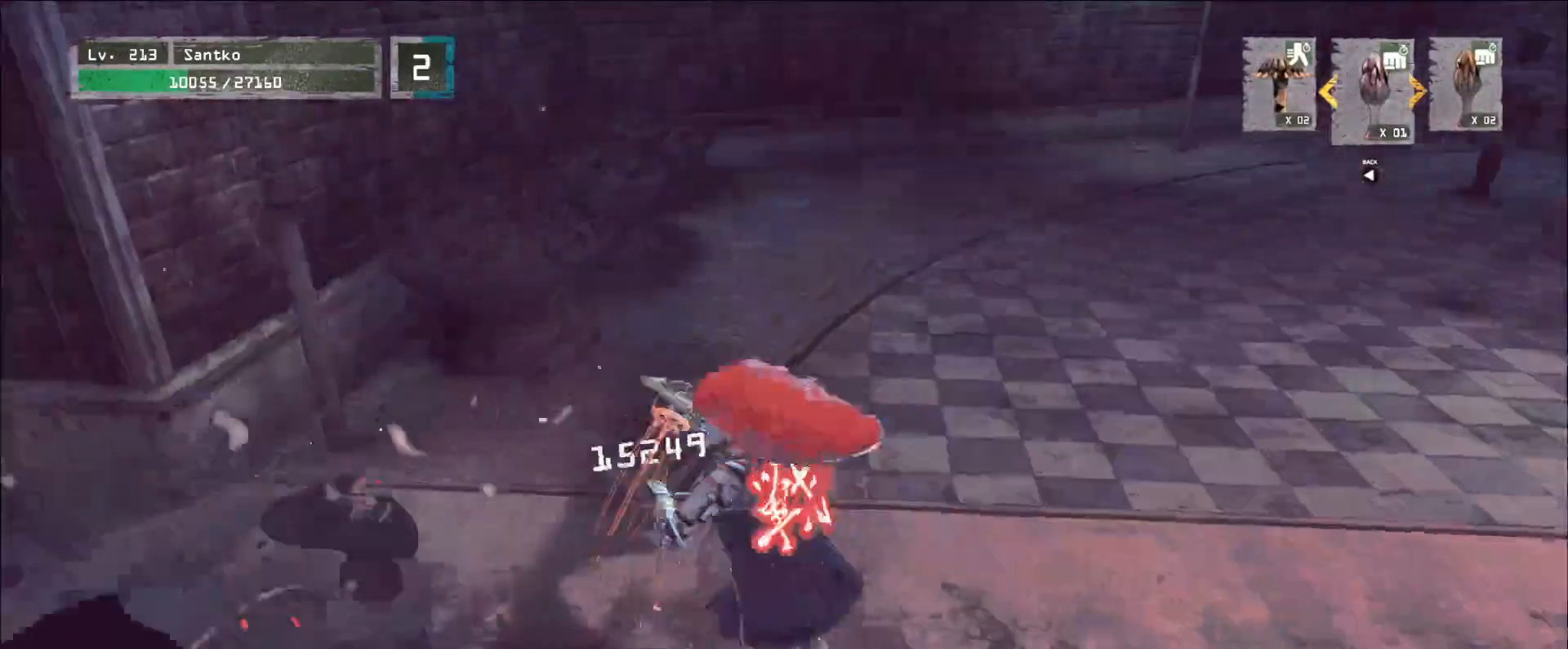
{"keys": ["w"], "mouse": [], "events": [[40, "ctrl", "up"], [160, "d", "down"], [360, "d", "up"], [440, "w", "up"], [480, "w", "down"]]}
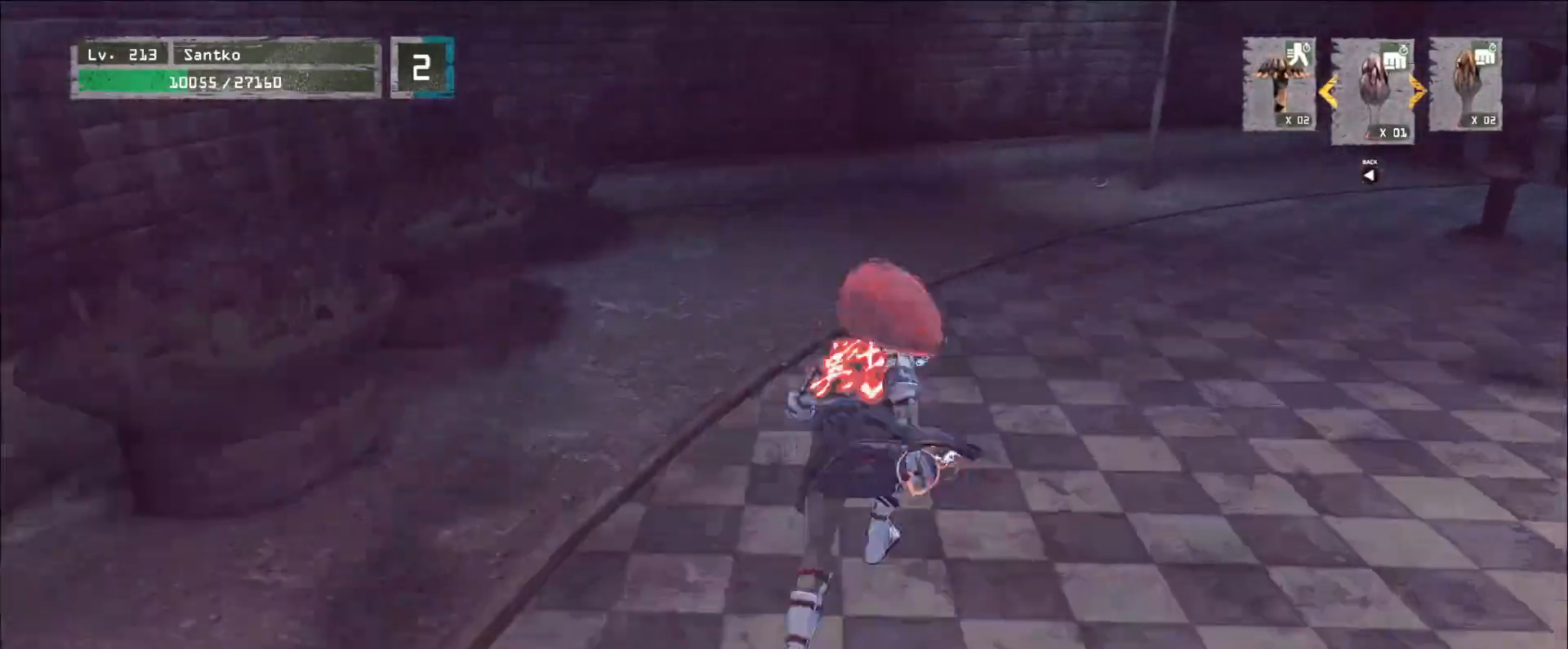
{"keys": ["w"], "mouse": [], "events": [[240, "ctrl", "down"], [400, "ctrl", "up"]]}
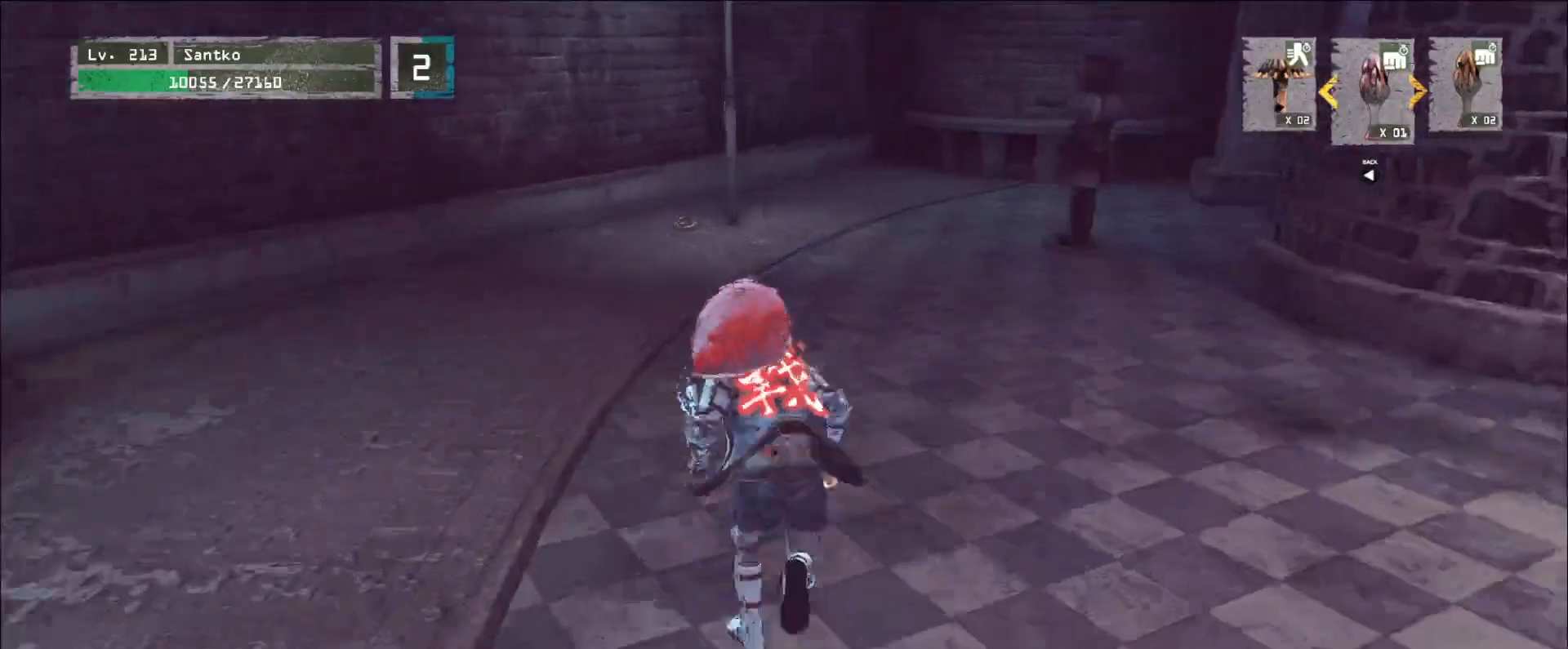
{"keys": ["w"], "mouse": [], "events": []}
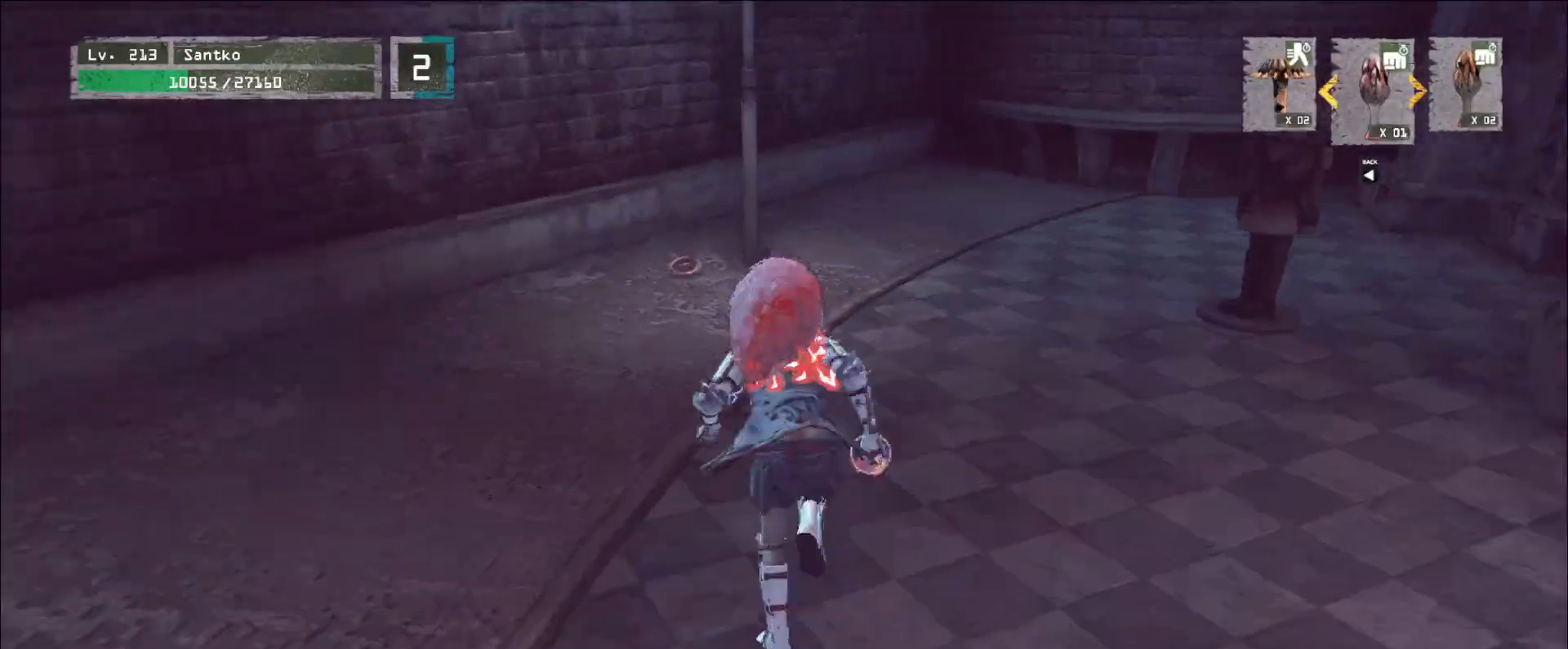
{"keys": ["a", "w"], "mouse": [], "events": [[400, "a", "down"]]}
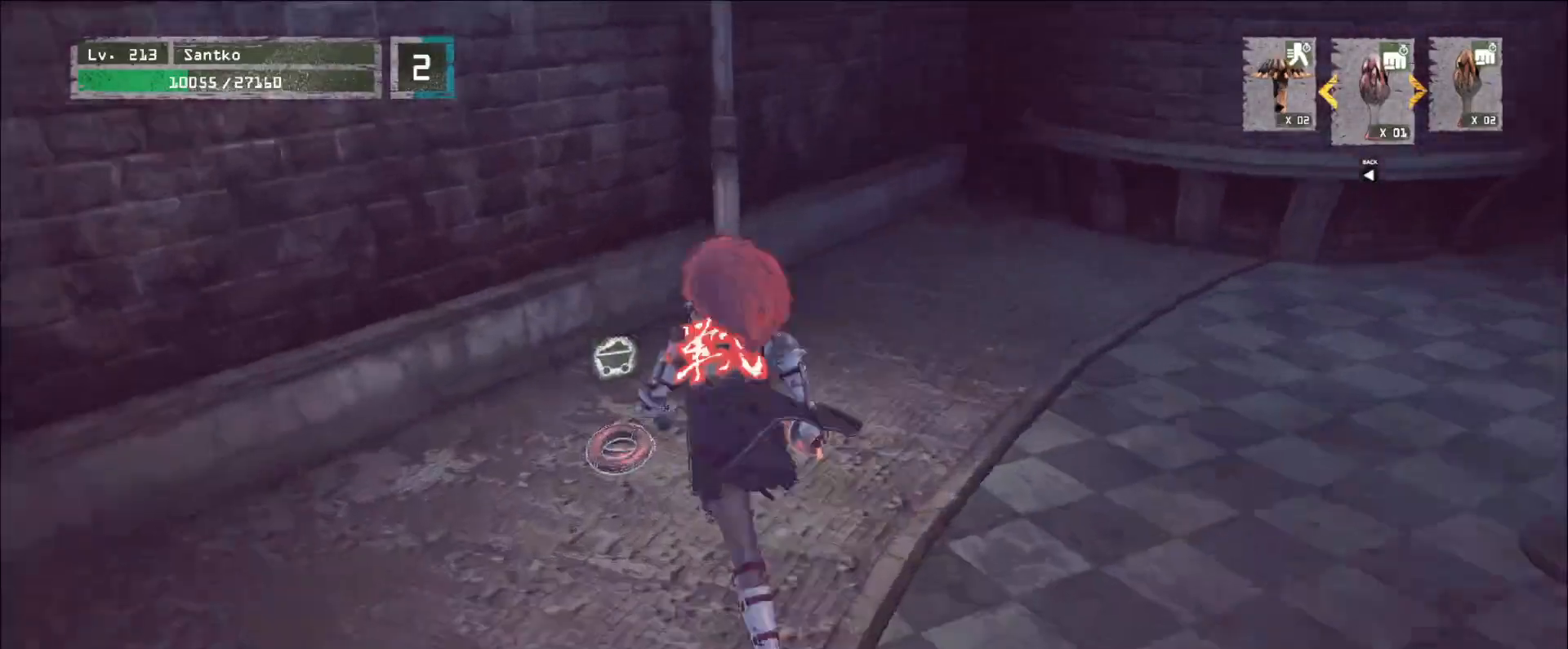
{"keys": ["d", "w"], "mouse": [], "events": [[80, "a", "up"], [80, "w", "up"], [240, "d", "down"], [280, "w", "down"], [320, "ctrl", "down"], [440, "ctrl", "up"]]}
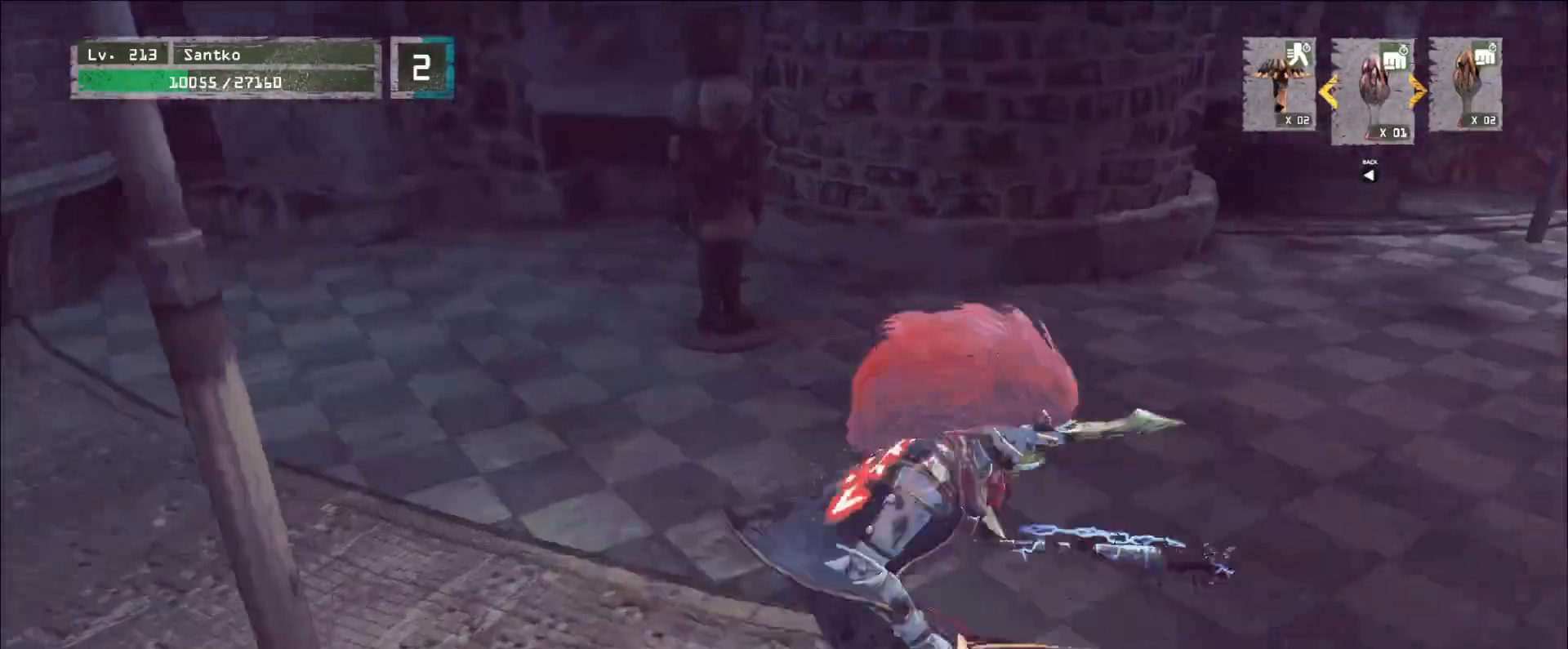
{"keys": ["w"], "mouse": [], "events": [[80, "d", "up"], [80, "w", "up"], [160, "r", "down"], [240, "r", "up"], [520, "w", "down"]]}
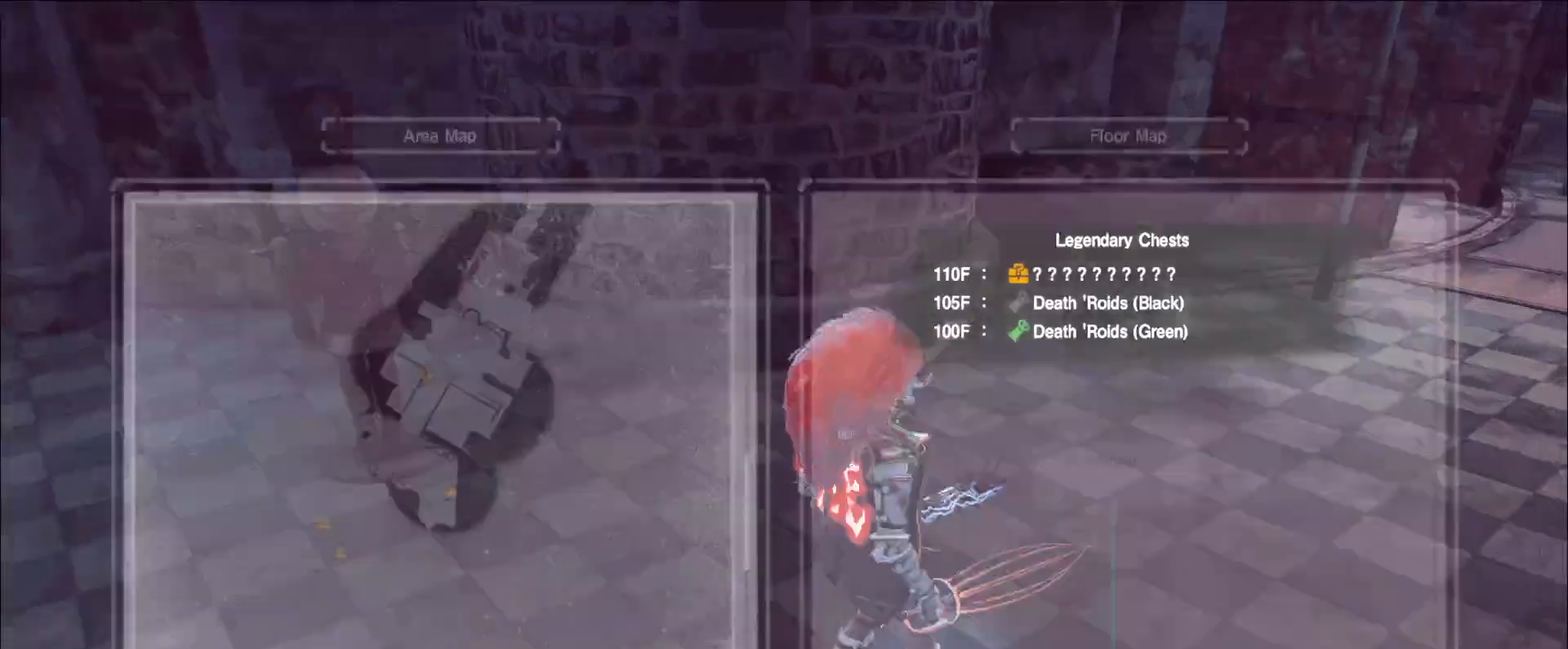
{"keys": ["w"], "mouse": [], "events": [[160, "ctrl", "down"], [280, "ctrl", "up"], [360, "d", "down"], [440, "d", "up"]]}
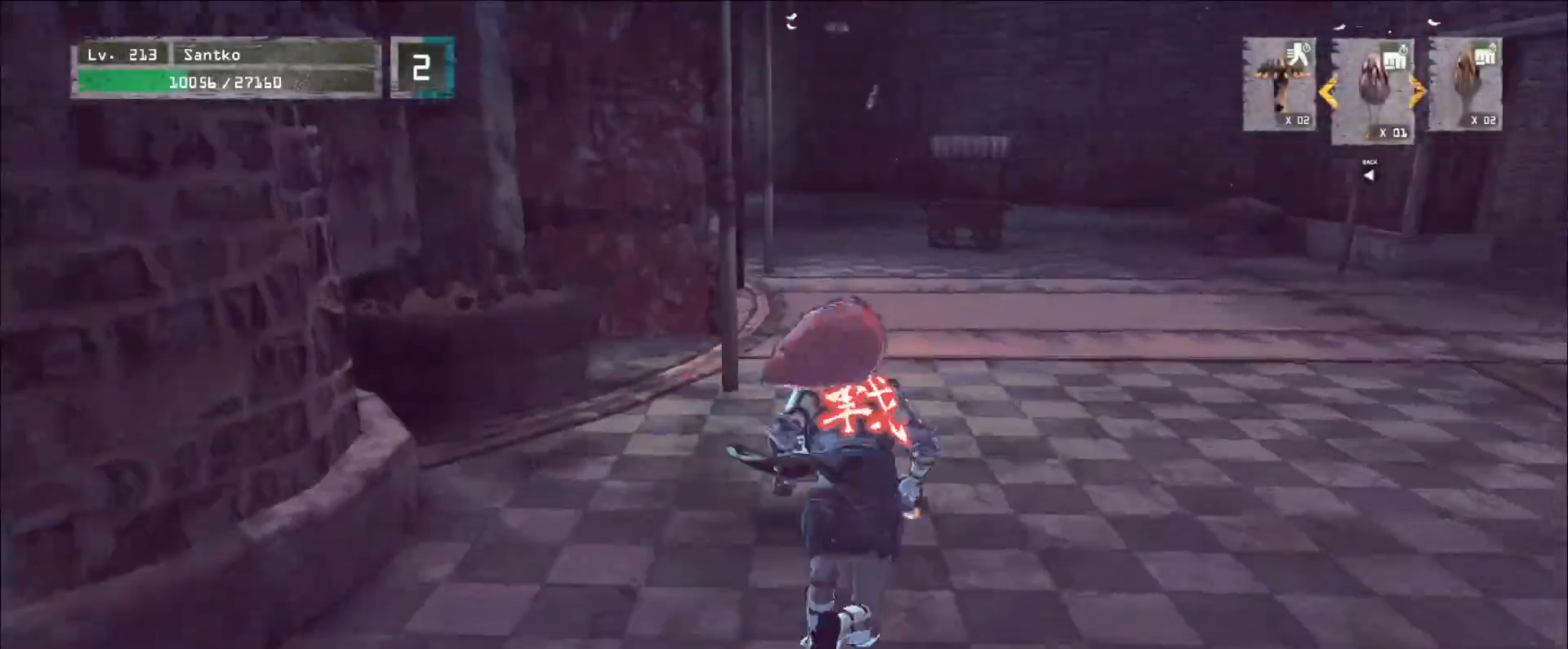
{"keys": ["d", "w"], "mouse": [], "events": [[400, "d", "down"]]}
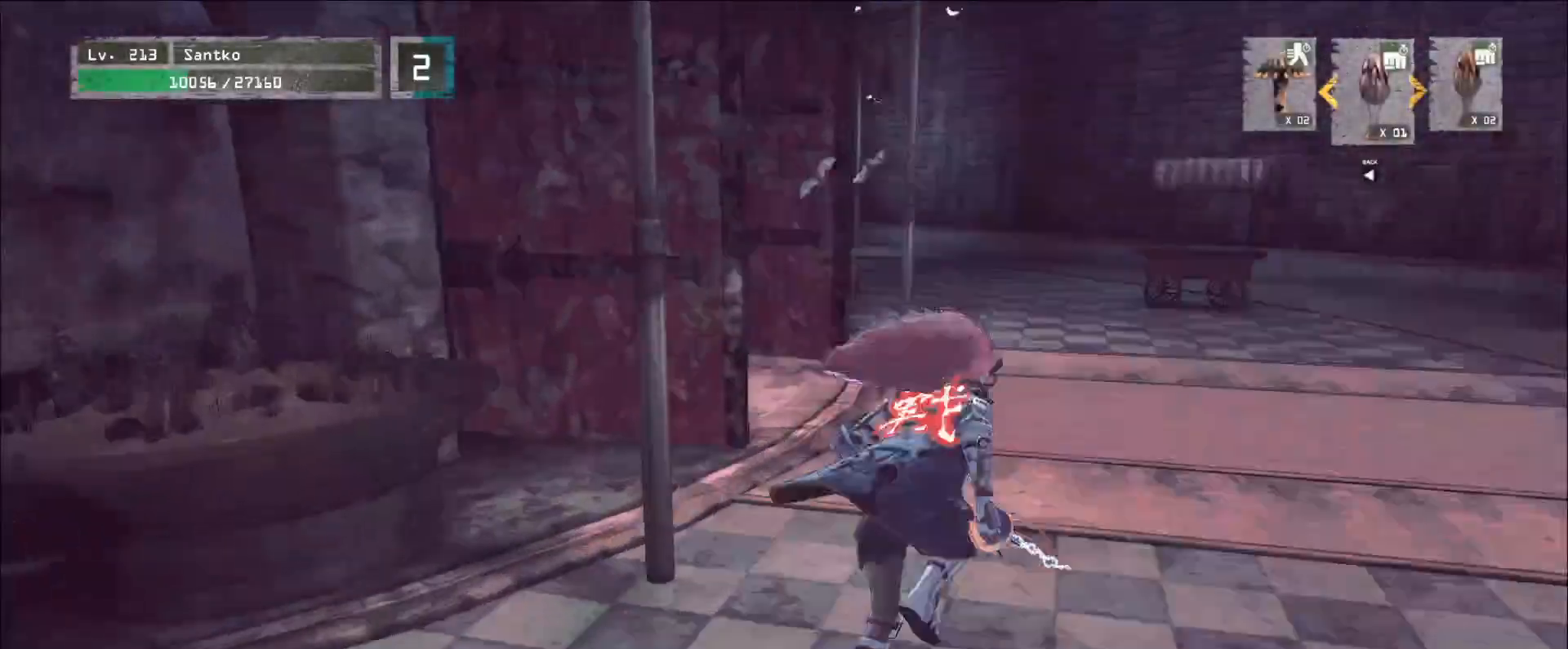
{"keys": ["w"], "mouse": [], "events": [[480, "d", "up"]]}
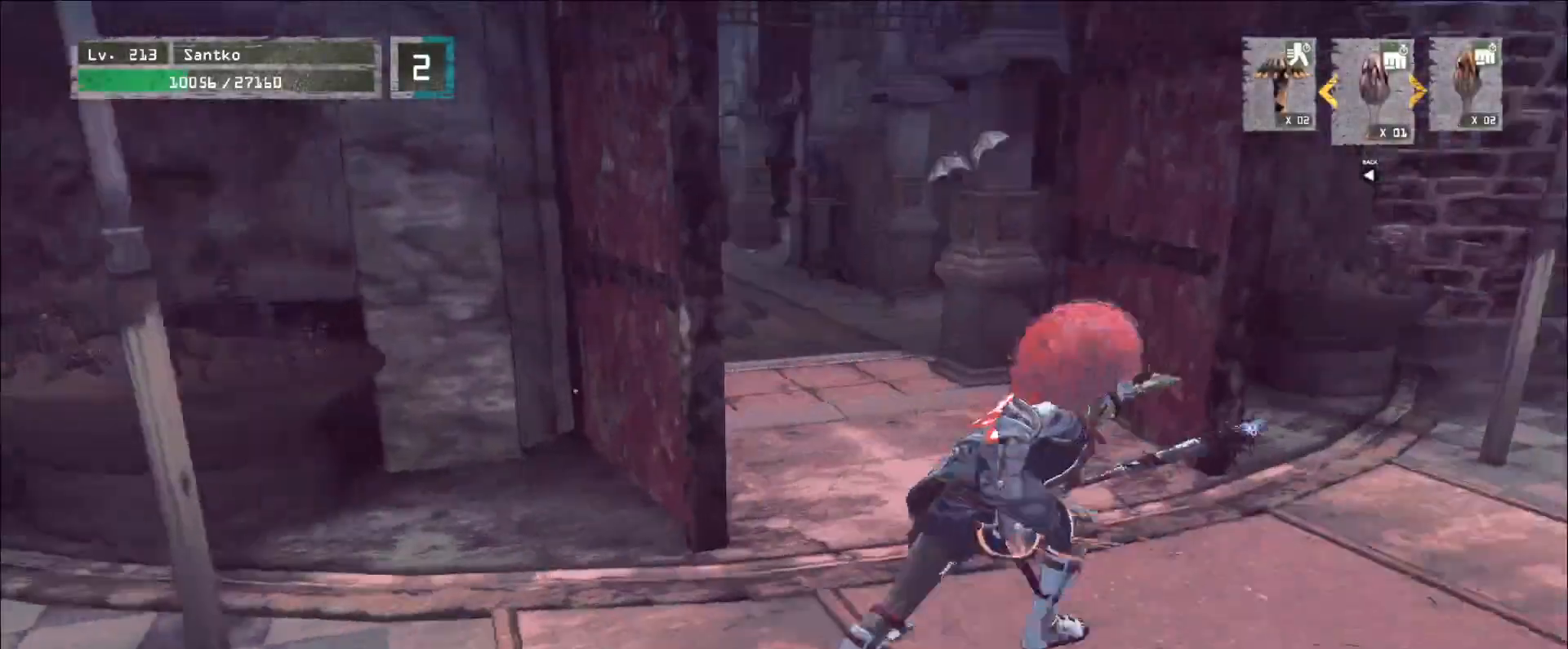
{"keys": ["w"], "mouse": [], "events": []}
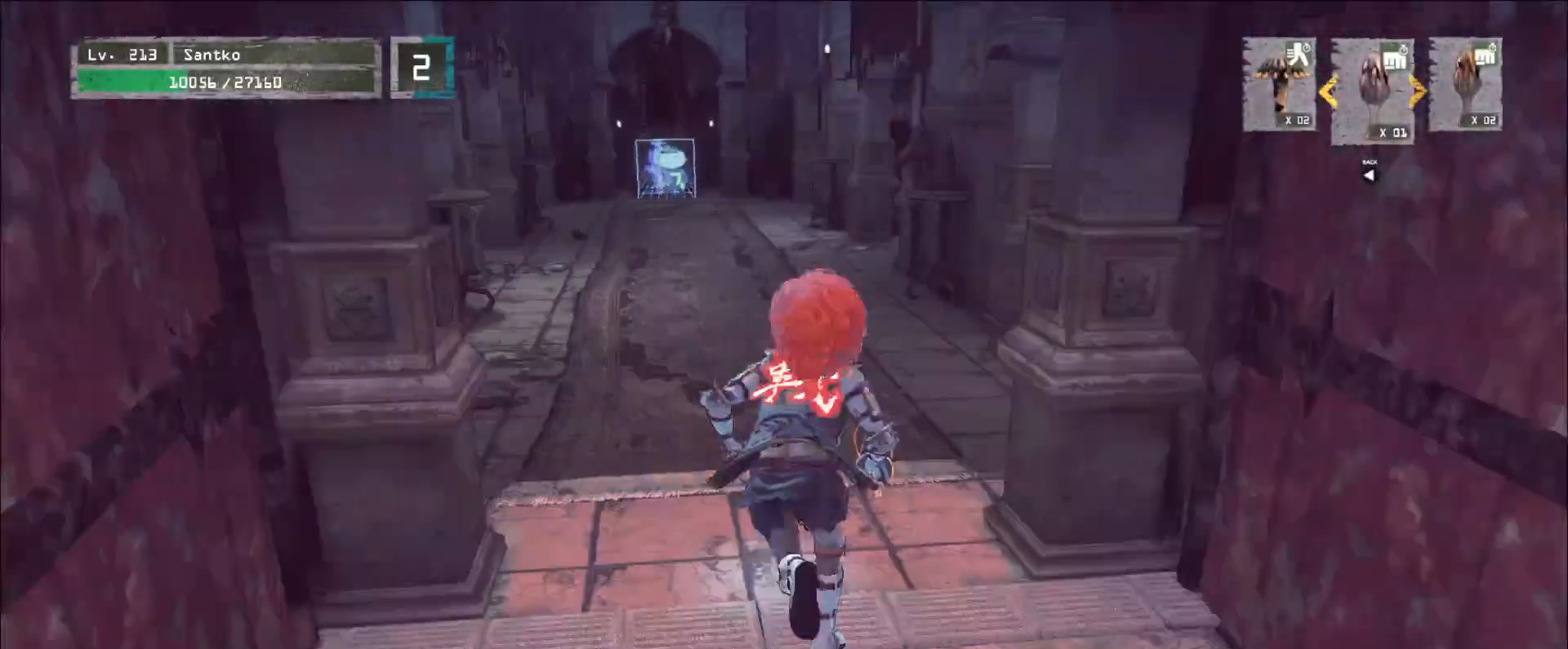
{"keys": ["w"], "mouse": [], "events": []}